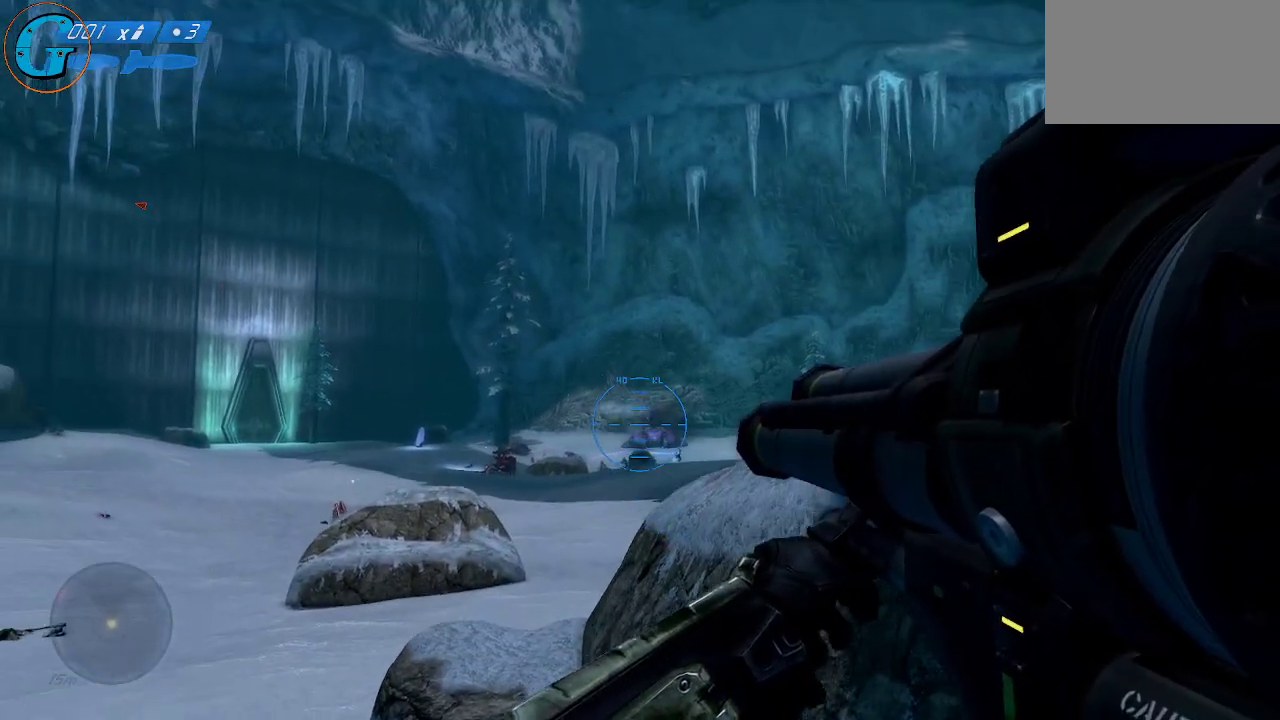
Gameplay with keyboard and mouse; each line is a JSON object with the keys and mouse buttons held at the frame after it. "events" lists presses ("down") and releases ("up") of "1", "2", "3", "4", "5", "a", "alt", "c", "caps_lock", "ctrl", "d", "e", "f", "g", "q", "r", "s", "shift", "space", "t", "tab", "v", "w", "x", "z", "mouse_left", "mouse_wheel" and "mouse_right" between this image and that frame as [ms after this image, input, new state], when the widget could be followed in between. "mouse_left", "mouse_wheel", "mouse_right" = the "left", "wheel", "right" buttons of the "mouse" list. No other keys are recorded. "wheel" means that the mouse wheel is clicked or scrolled. "mouse_move" is the direction in which the mouse moves at that frame (one of eight, or "still"), when it could be read.
{"keys": ["s"], "mouse": ["left"], "mouse_move": "still", "events": [[466, "mouse_left", "down"]]}
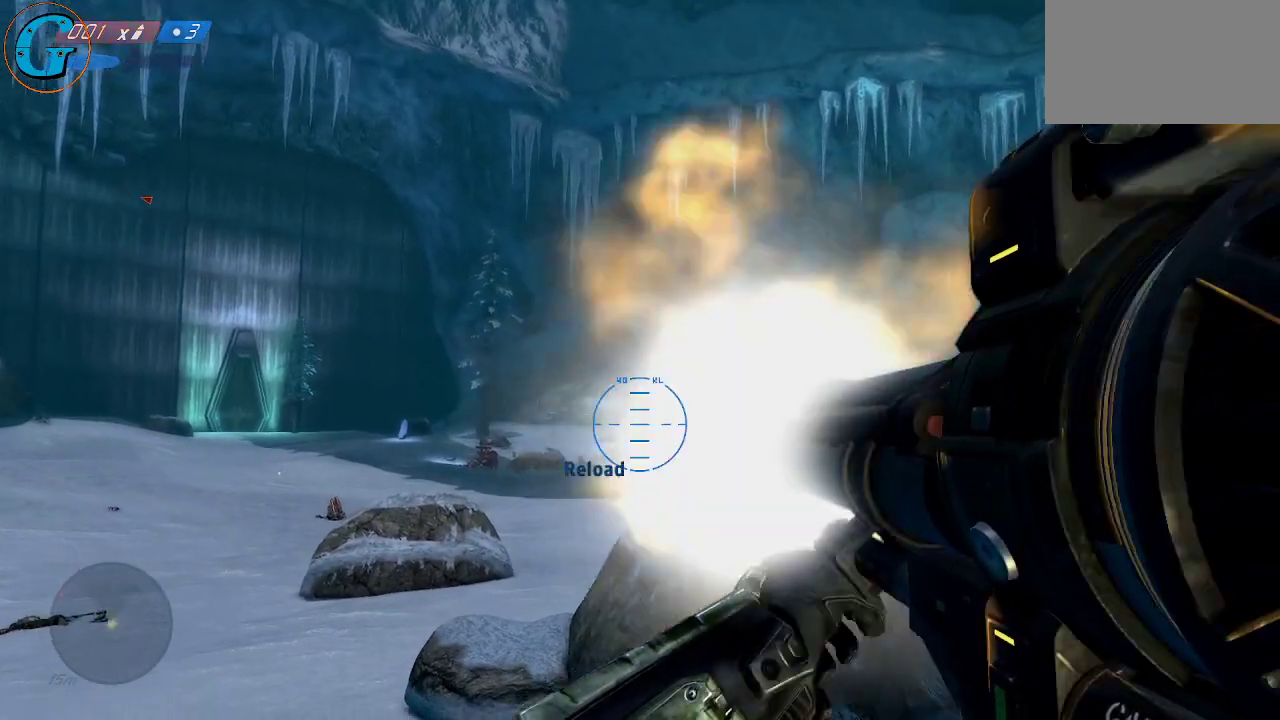
{"keys": ["s"], "mouse": [], "mouse_move": "still", "events": [[100, "mouse_left", "up"]]}
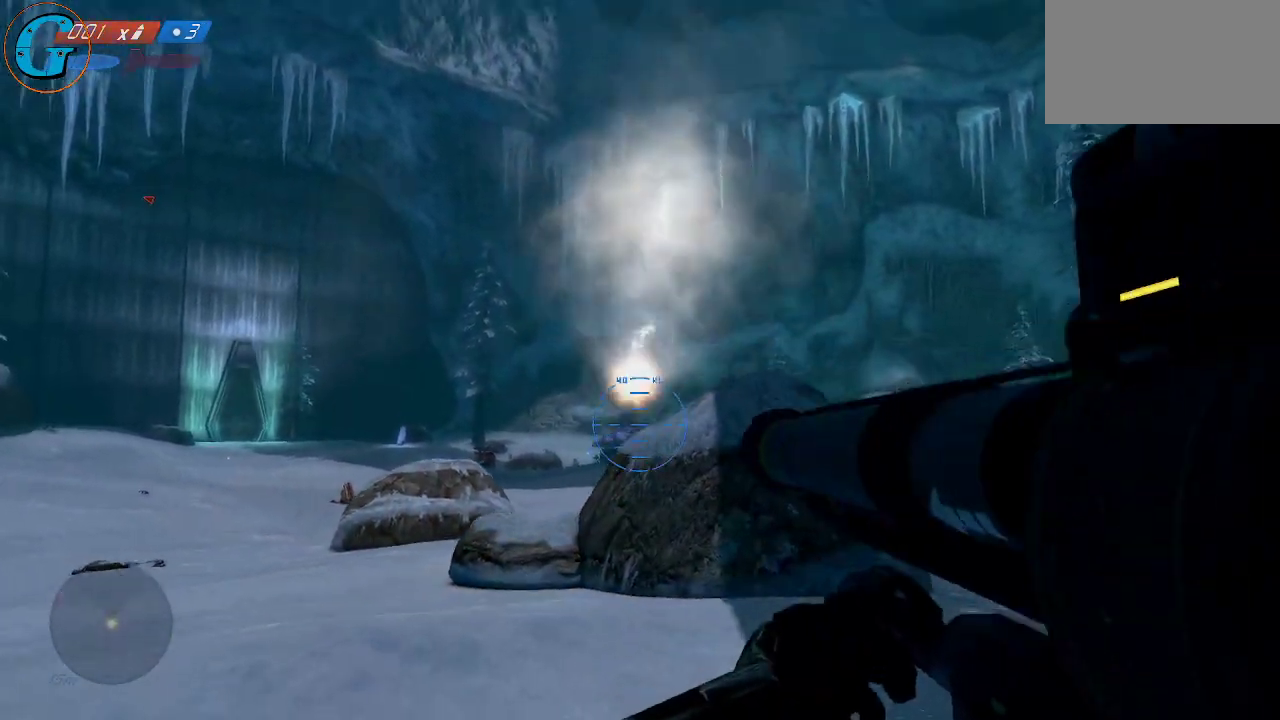
{"keys": ["s"], "mouse": [], "mouse_move": "still", "events": []}
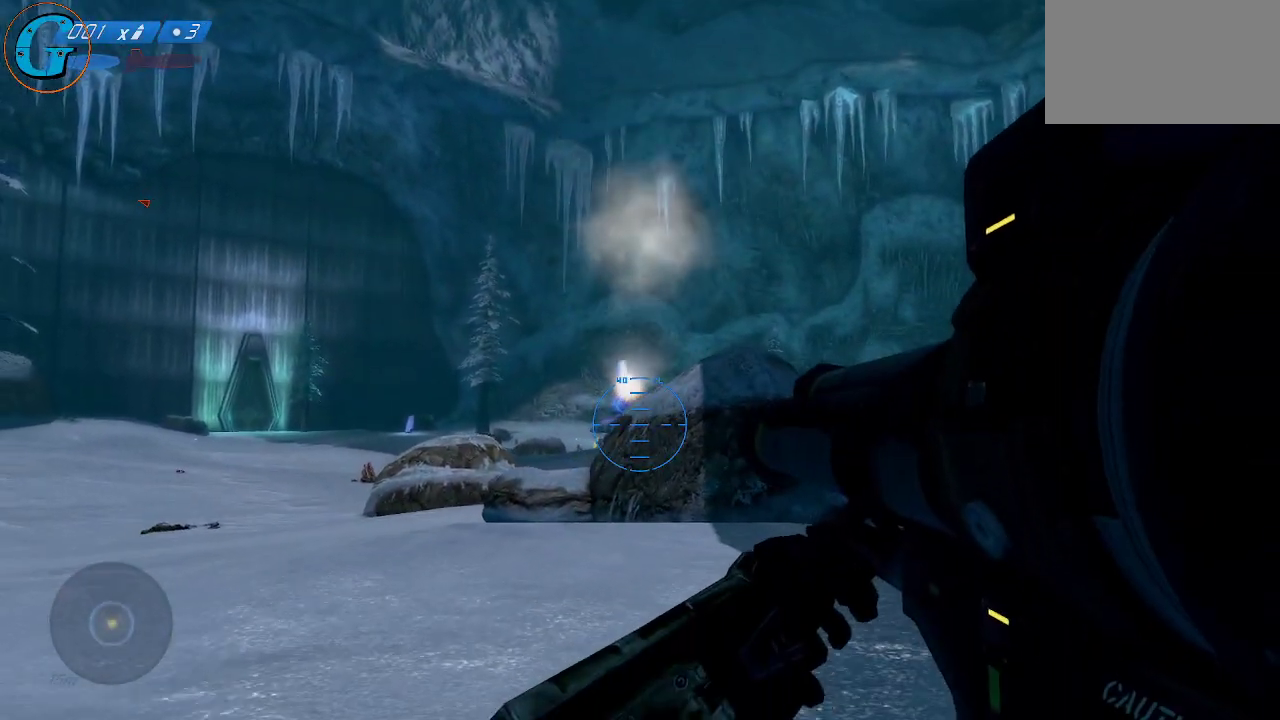
{"keys": ["d"], "mouse": [], "mouse_move": "still", "events": [[183, "d", "down"], [416, "s", "up"]]}
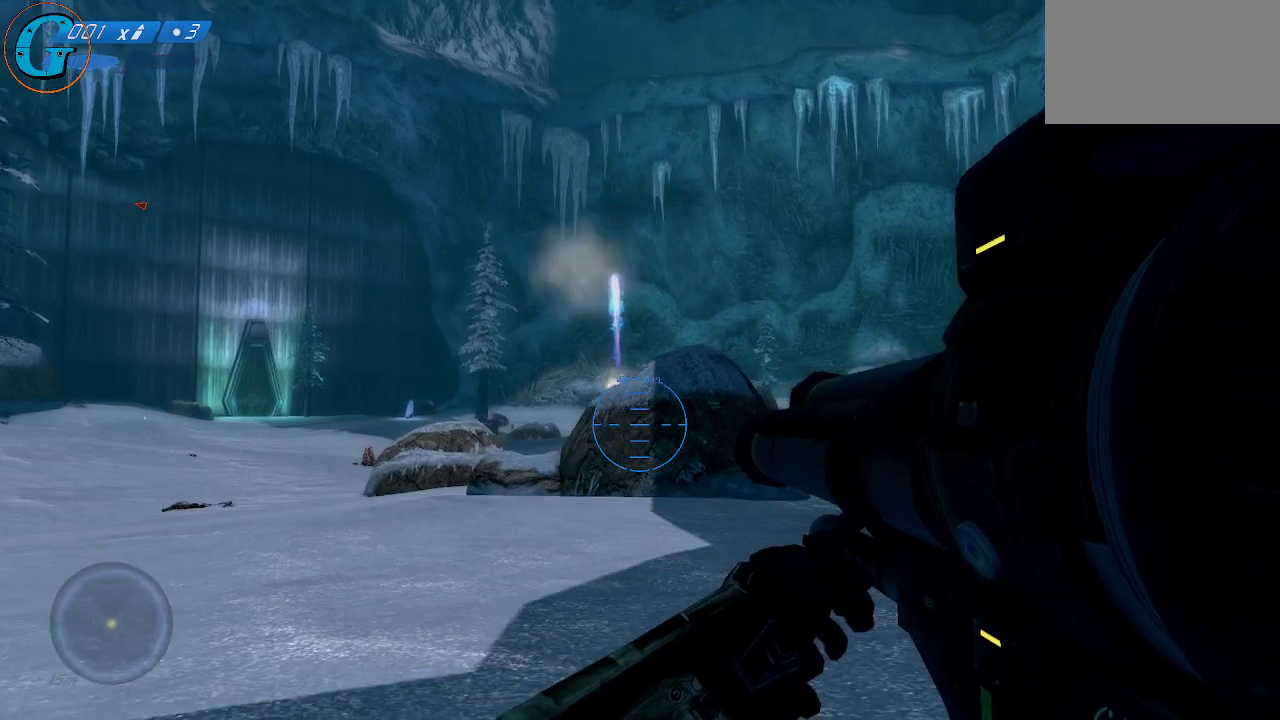
{"keys": ["d", "w"], "mouse": [], "mouse_move": "left", "events": [[100, "w", "down"]]}
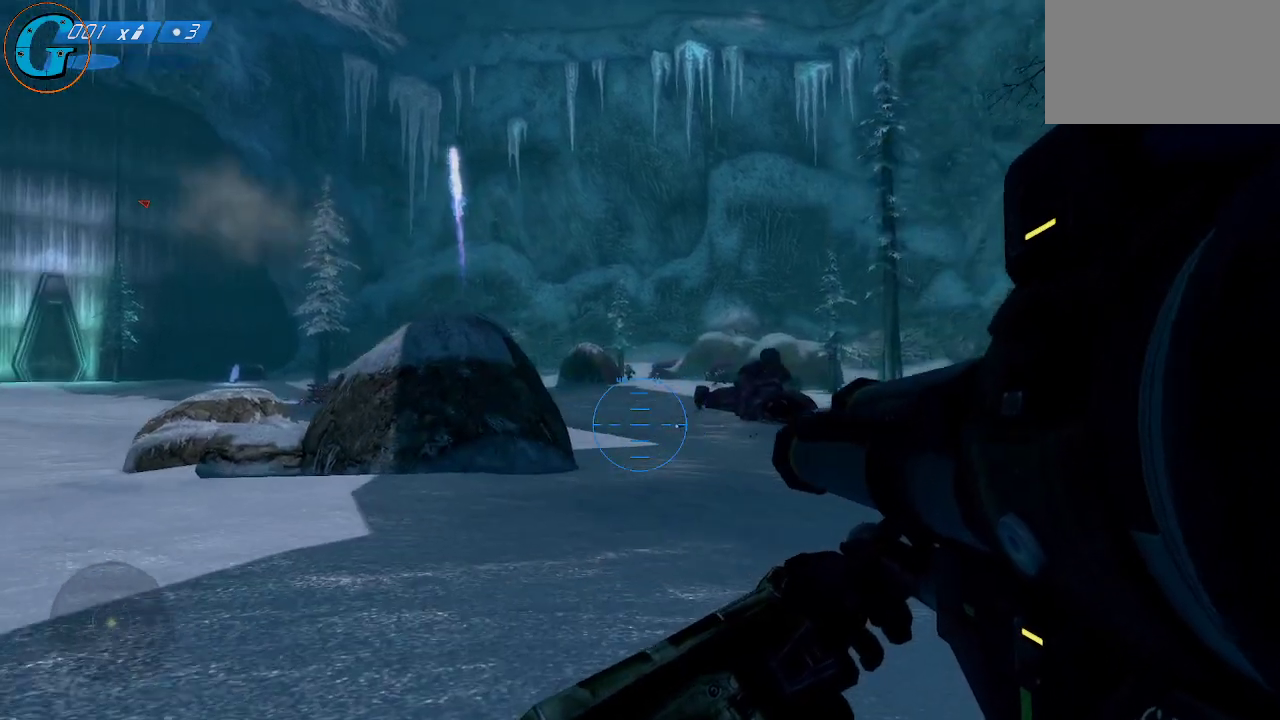
{"keys": ["d", "w"], "mouse": [], "mouse_move": "still", "events": []}
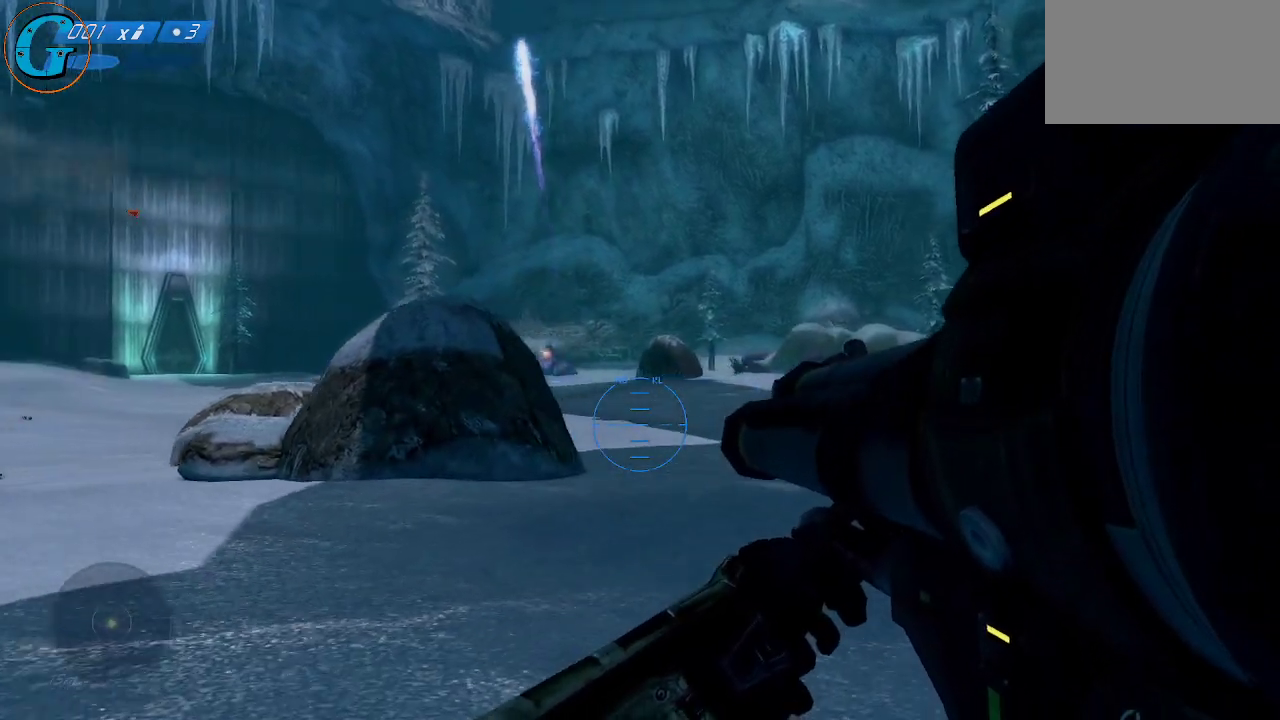
{"keys": ["a", "w"], "mouse": [], "mouse_move": "still", "events": [[283, "d", "up"], [416, "a", "down"]]}
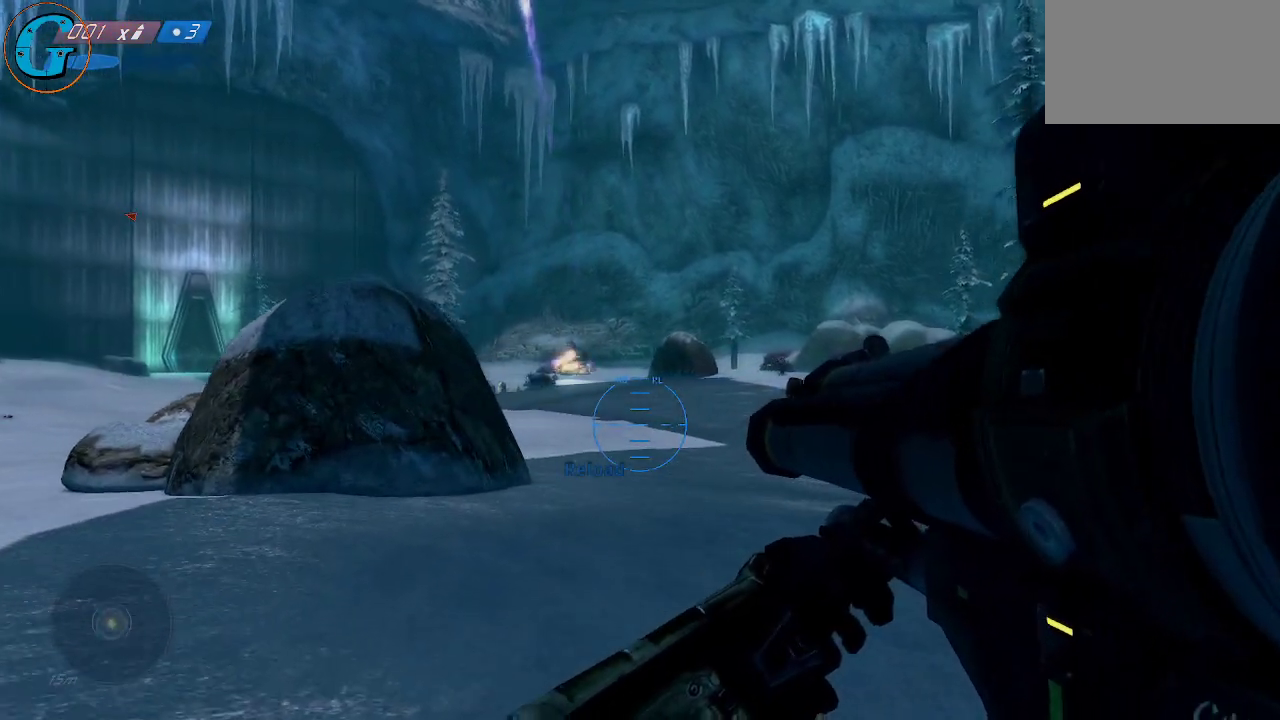
{"keys": ["a", "w"], "mouse": [], "mouse_move": "still", "events": []}
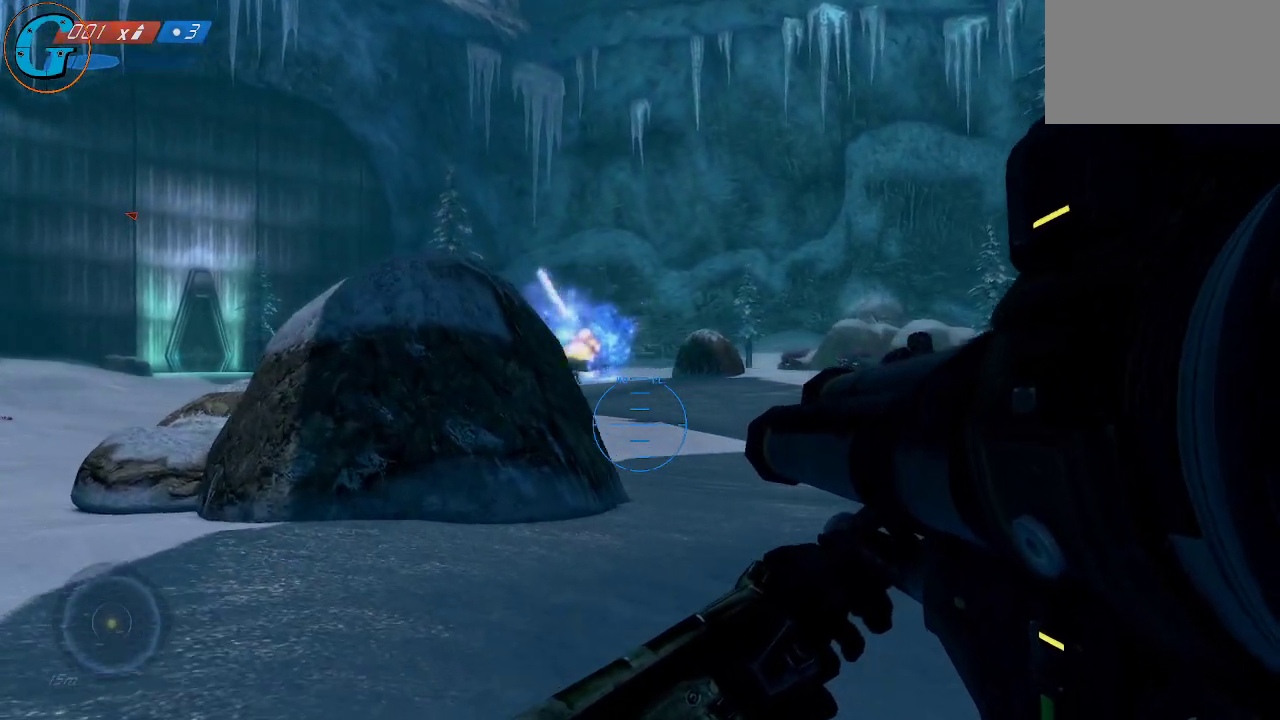
{"keys": ["a", "w"], "mouse": [], "mouse_move": "up-right", "events": []}
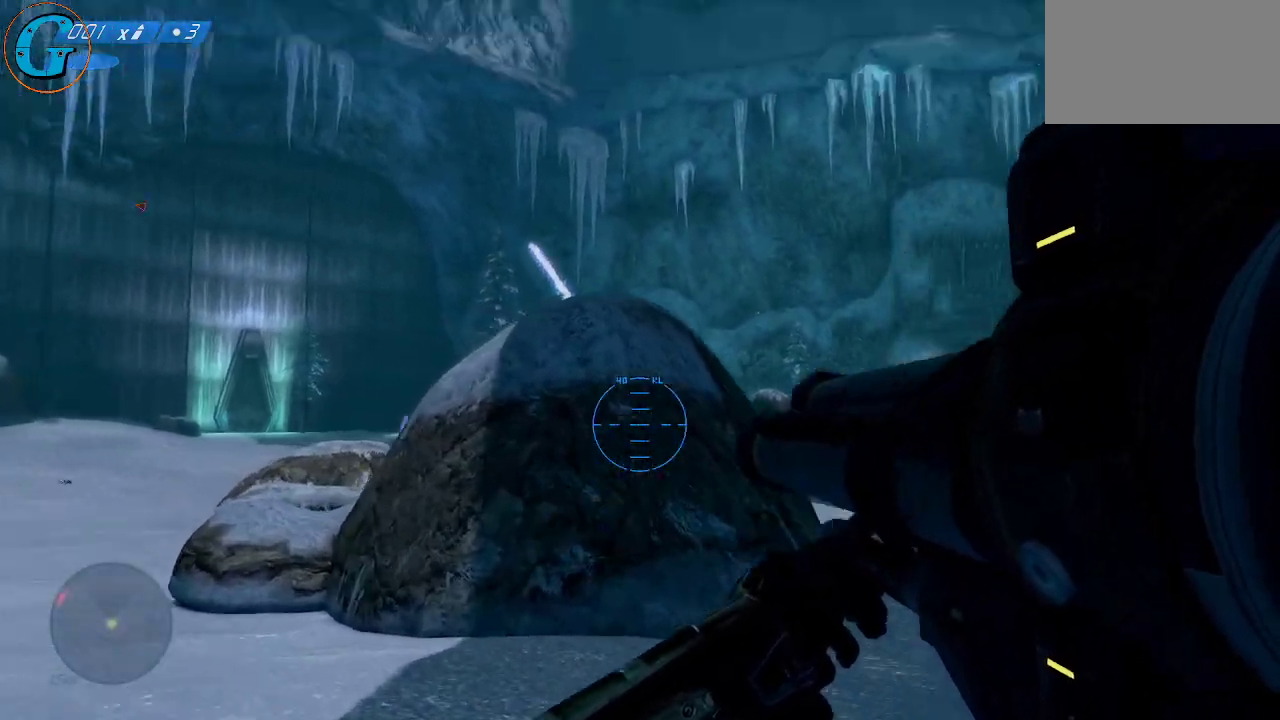
{"keys": ["d", "w"], "mouse": [], "mouse_move": "down", "events": [[416, "a", "up"], [416, "d", "down"]]}
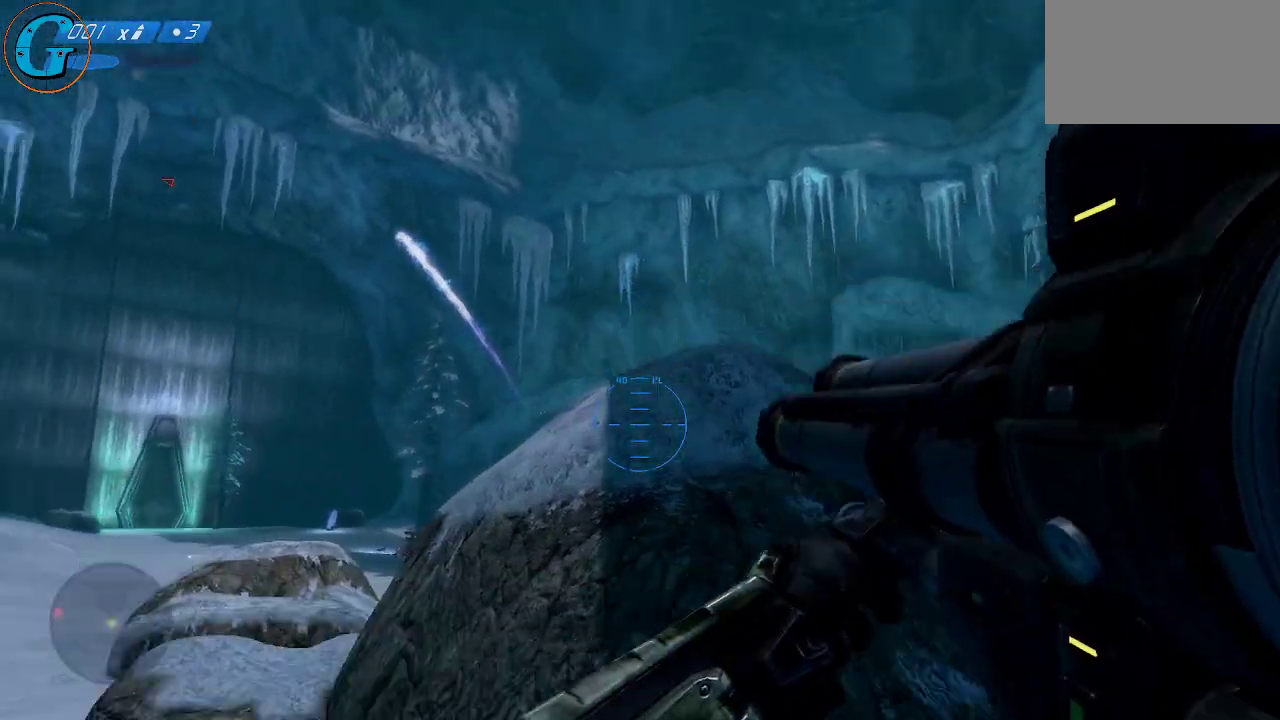
{"keys": [], "mouse": [], "mouse_move": "left", "events": [[350, "d", "up"], [433, "w", "up"]]}
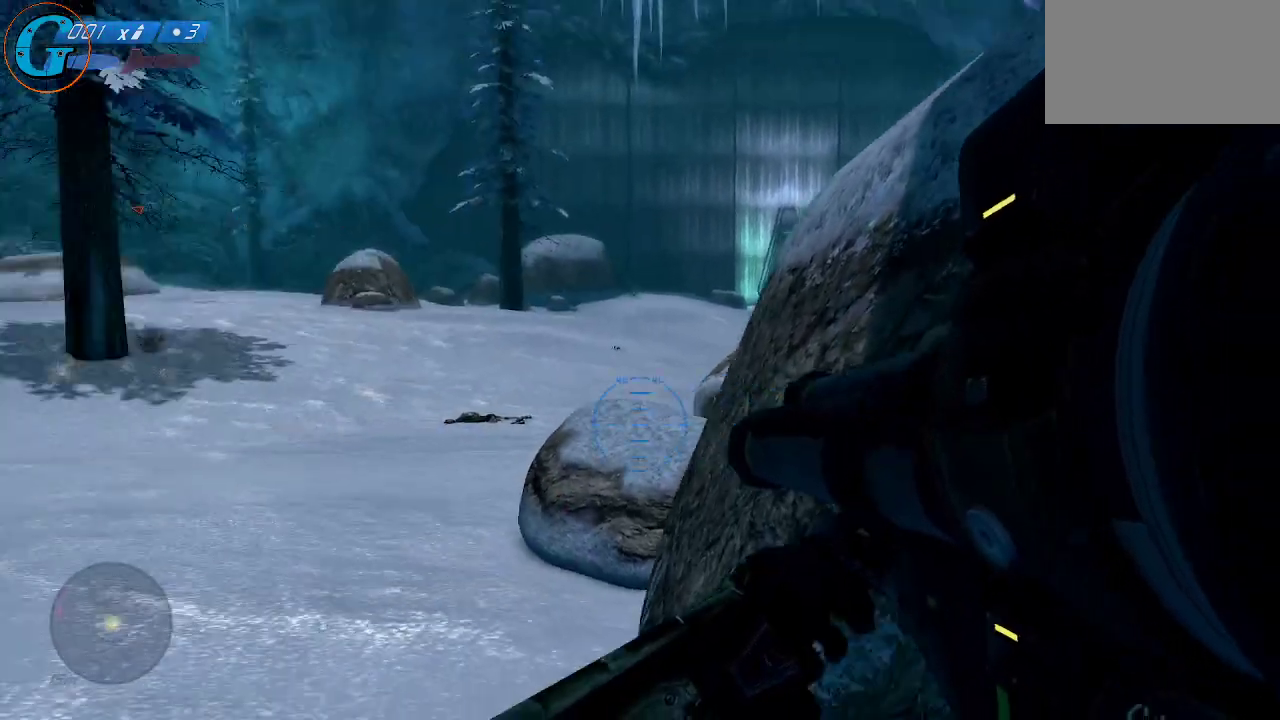
{"keys": [], "mouse": [], "mouse_move": "still", "events": [[33, "a", "down"], [83, "a", "up"], [166, "d", "down"], [500, "d", "up"]]}
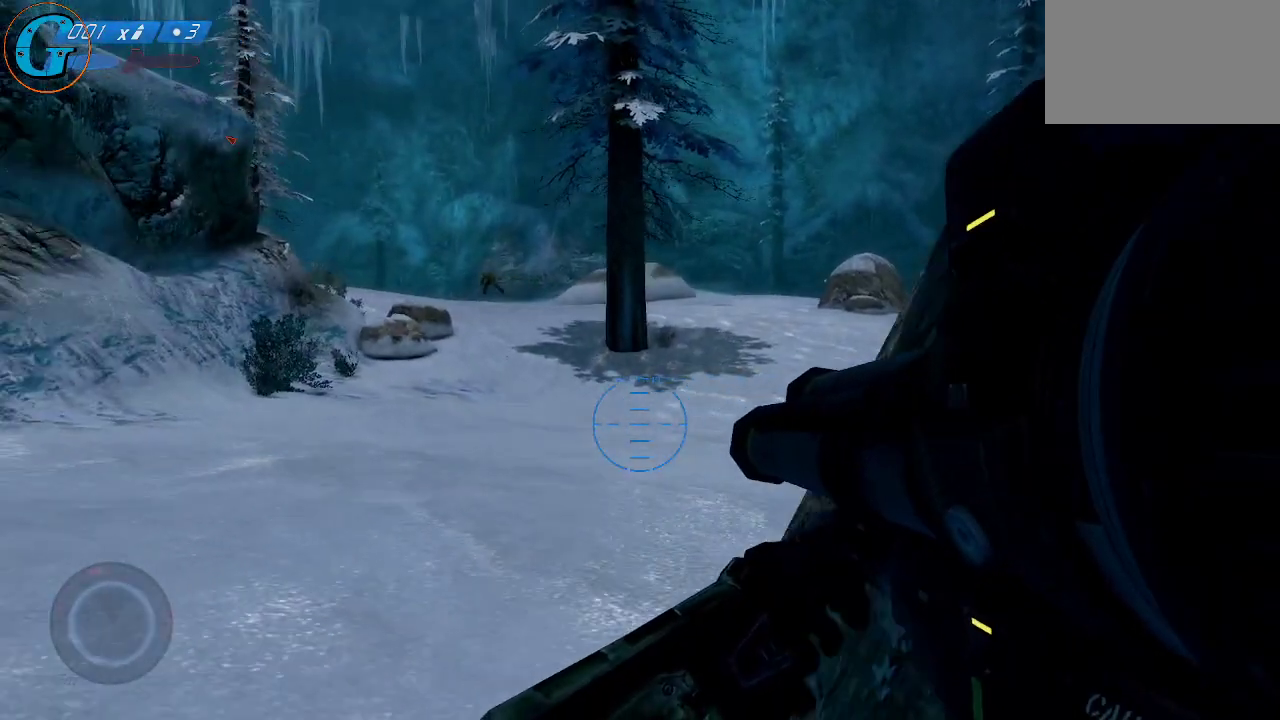
{"keys": ["a", "w"], "mouse": [], "mouse_move": "left", "events": [[233, "a", "down"], [416, "w", "down"]]}
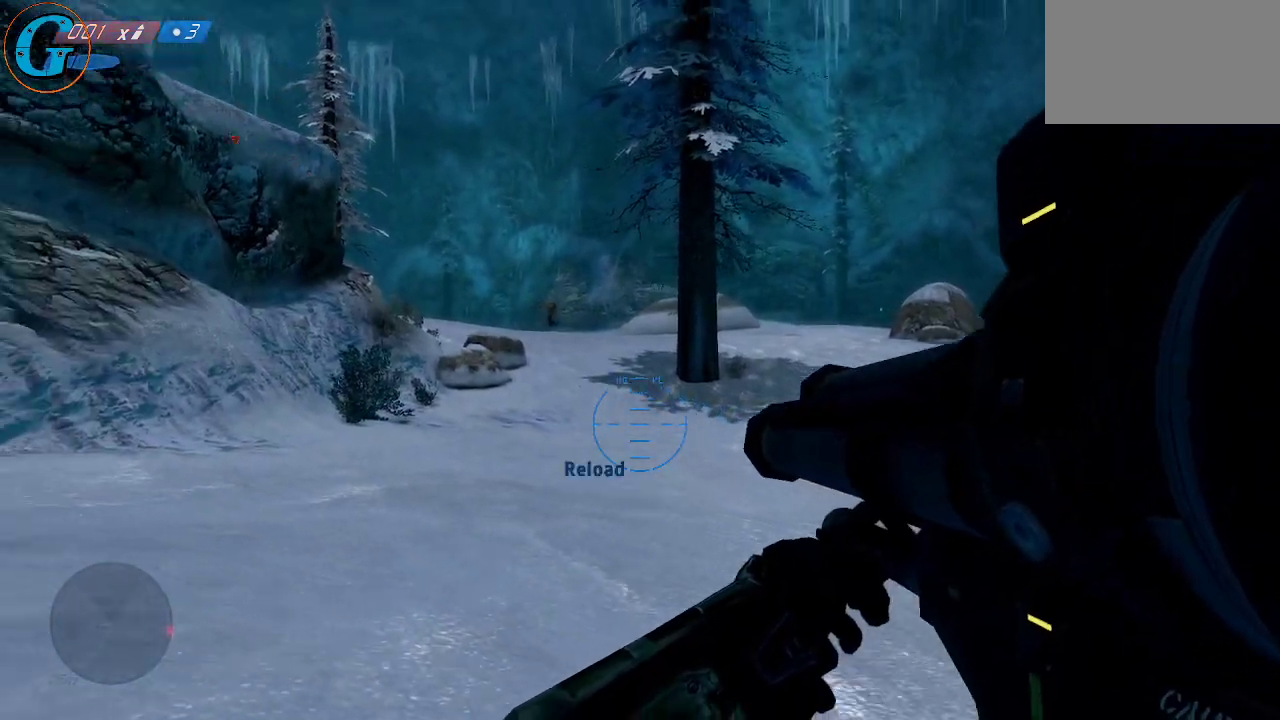
{"keys": ["w"], "mouse": [], "mouse_move": "still", "events": [[150, "a", "up"], [300, "space", "down"], [433, "space", "up"]]}
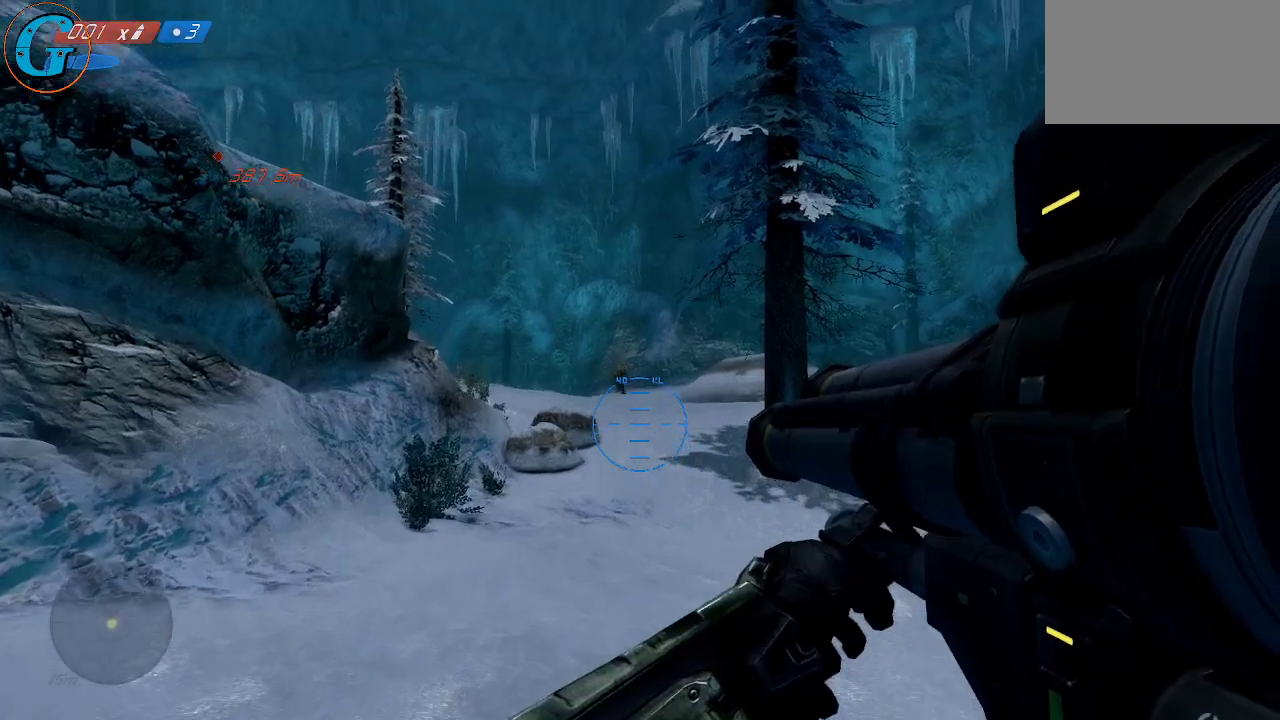
{"keys": ["w"], "mouse": [], "mouse_move": "still", "events": [[316, "mouse_left", "down"], [500, "mouse_left", "up"]]}
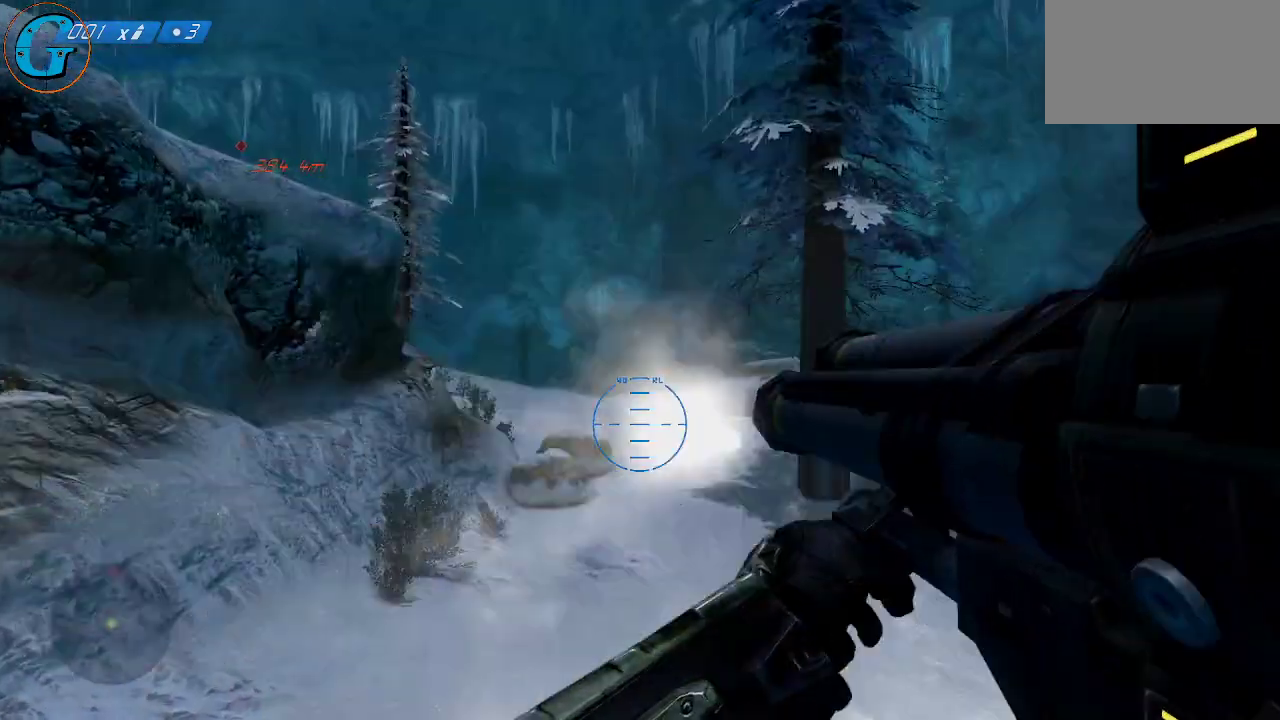
{"keys": ["a", "w"], "mouse": [], "mouse_move": "still", "events": [[100, "a", "down"]]}
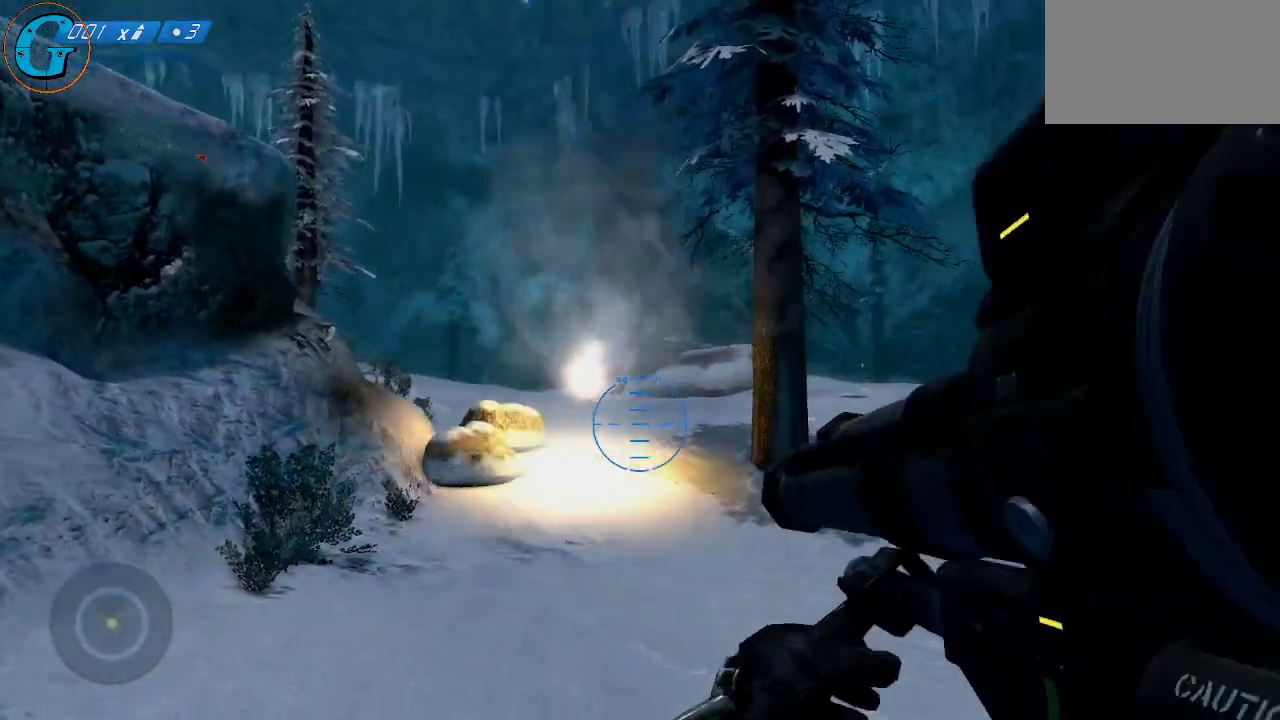
{"keys": ["w"], "mouse": [], "mouse_move": "still", "events": [[16, "a", "up"]]}
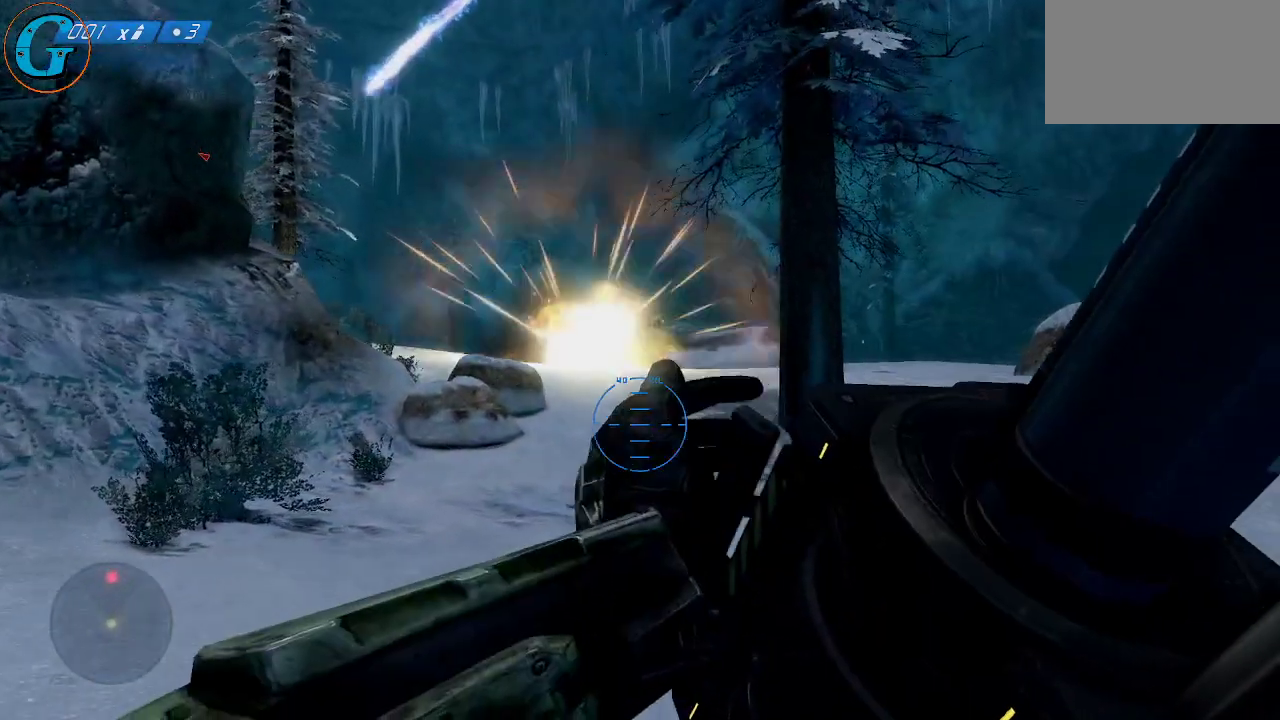
{"keys": ["a", "w"], "mouse": [], "mouse_move": "still", "events": [[500, "a", "down"]]}
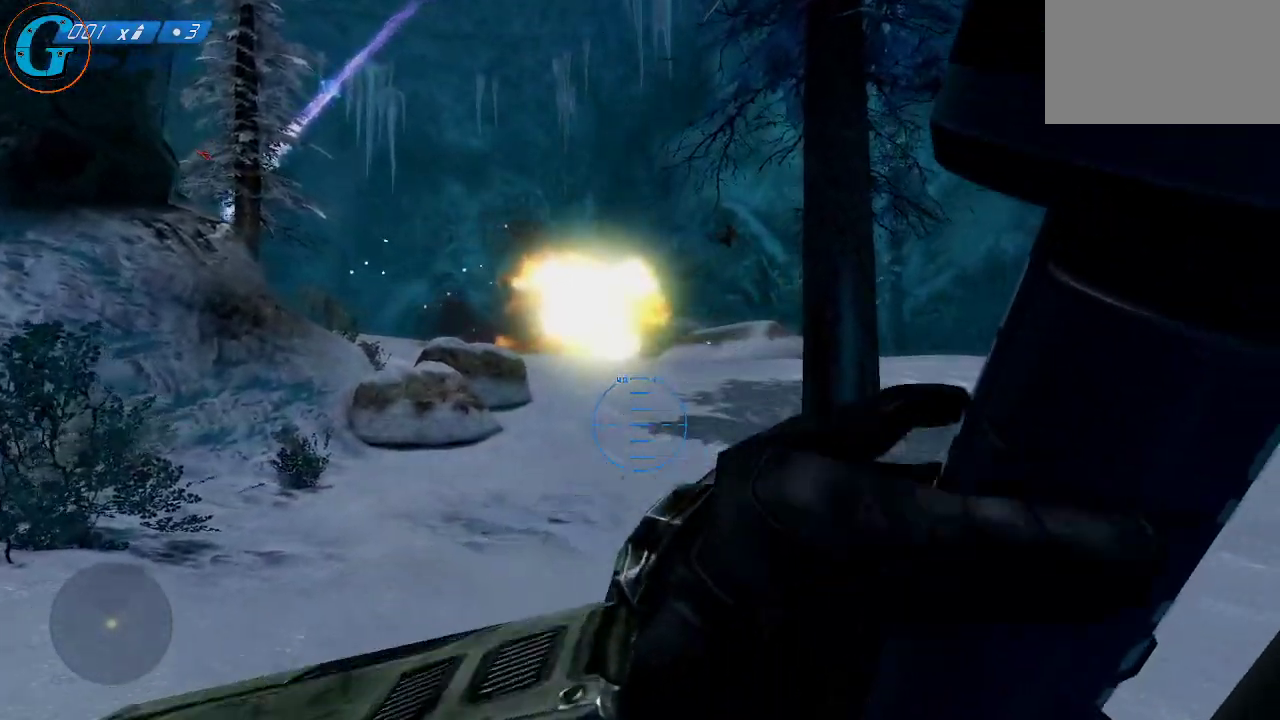
{"keys": ["a"], "mouse": [], "mouse_move": "still", "events": [[183, "w", "up"]]}
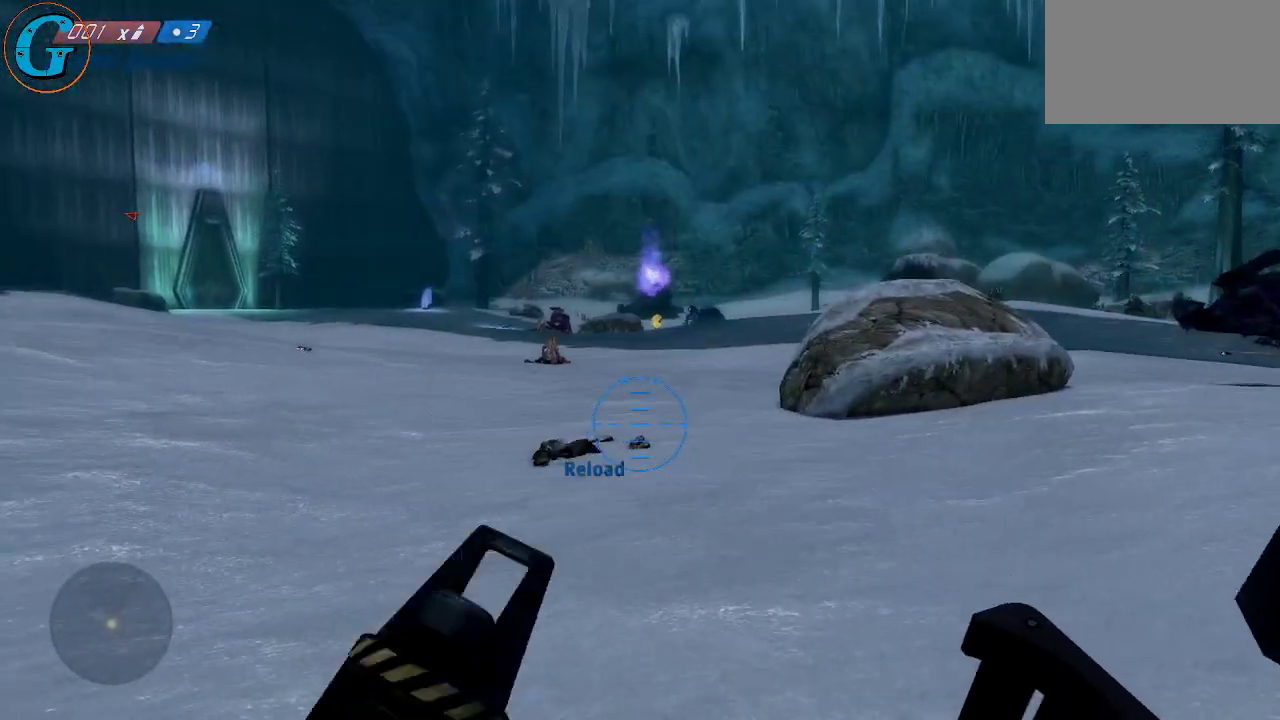
{"keys": ["a"], "mouse": [], "mouse_move": "still", "events": []}
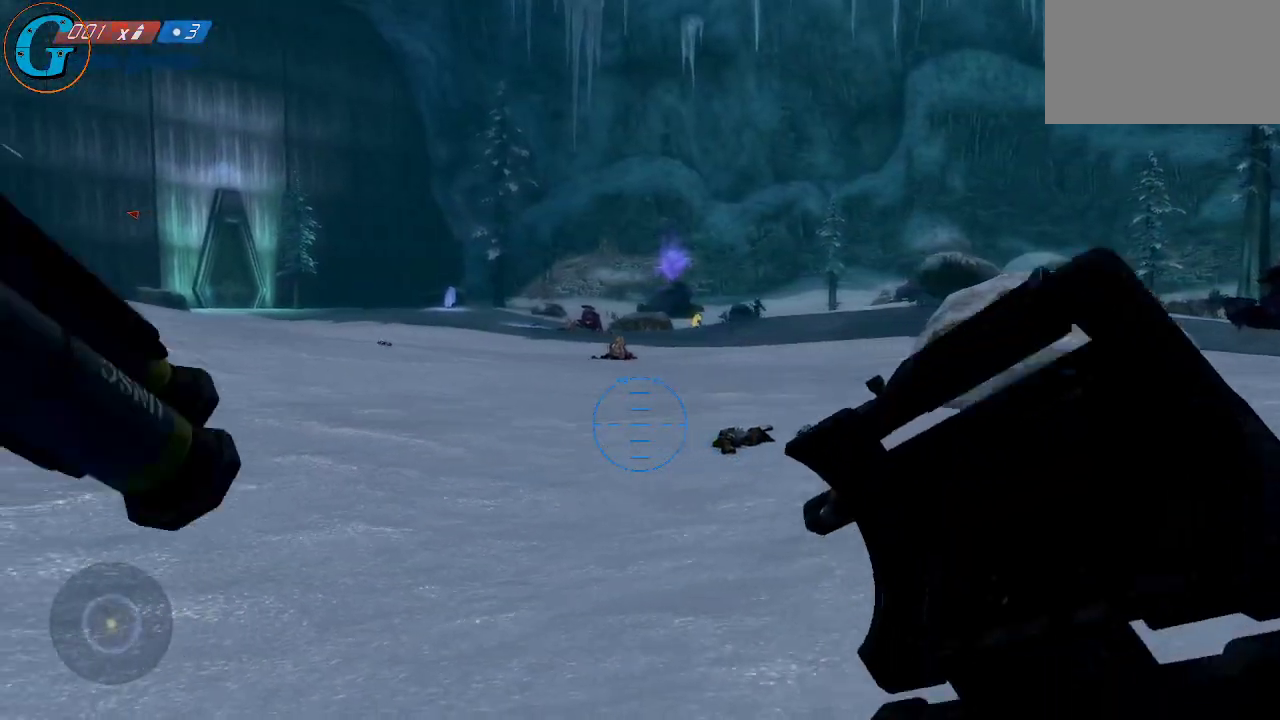
{"keys": ["a"], "mouse": [], "mouse_move": "still", "events": []}
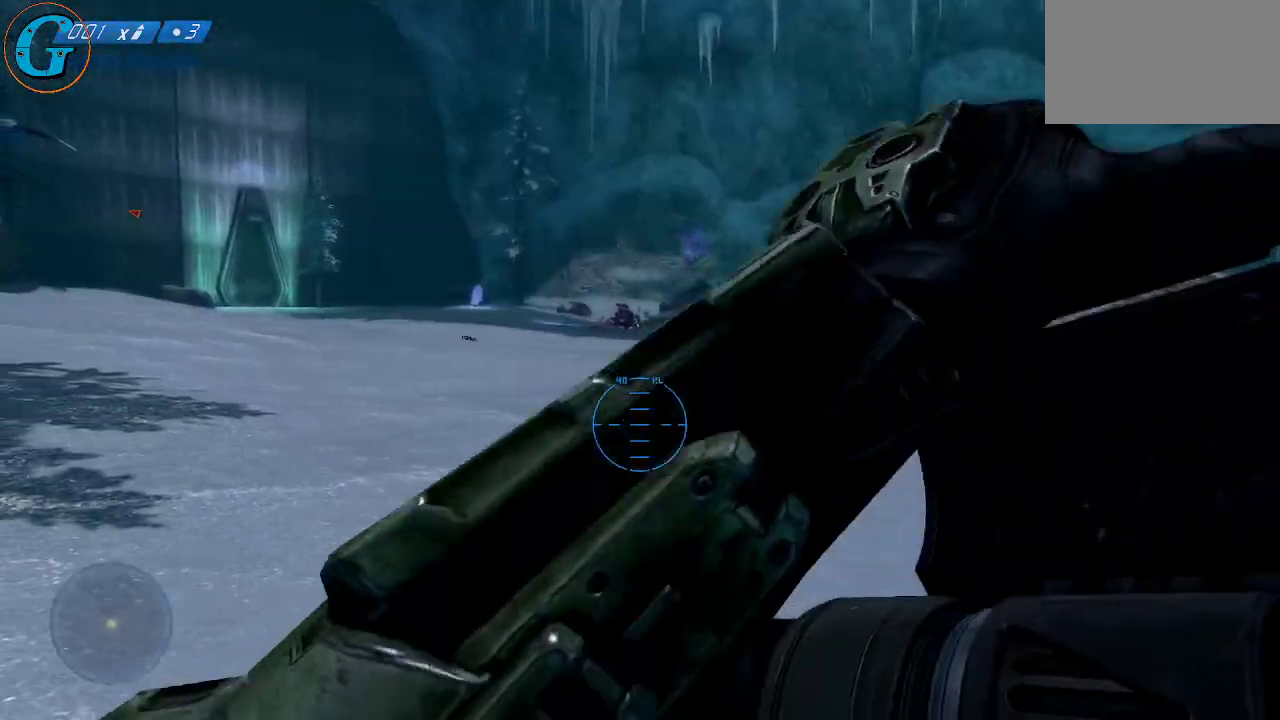
{"keys": ["a"], "mouse": [], "mouse_move": "left", "events": [[183, "w", "down"], [466, "w", "up"]]}
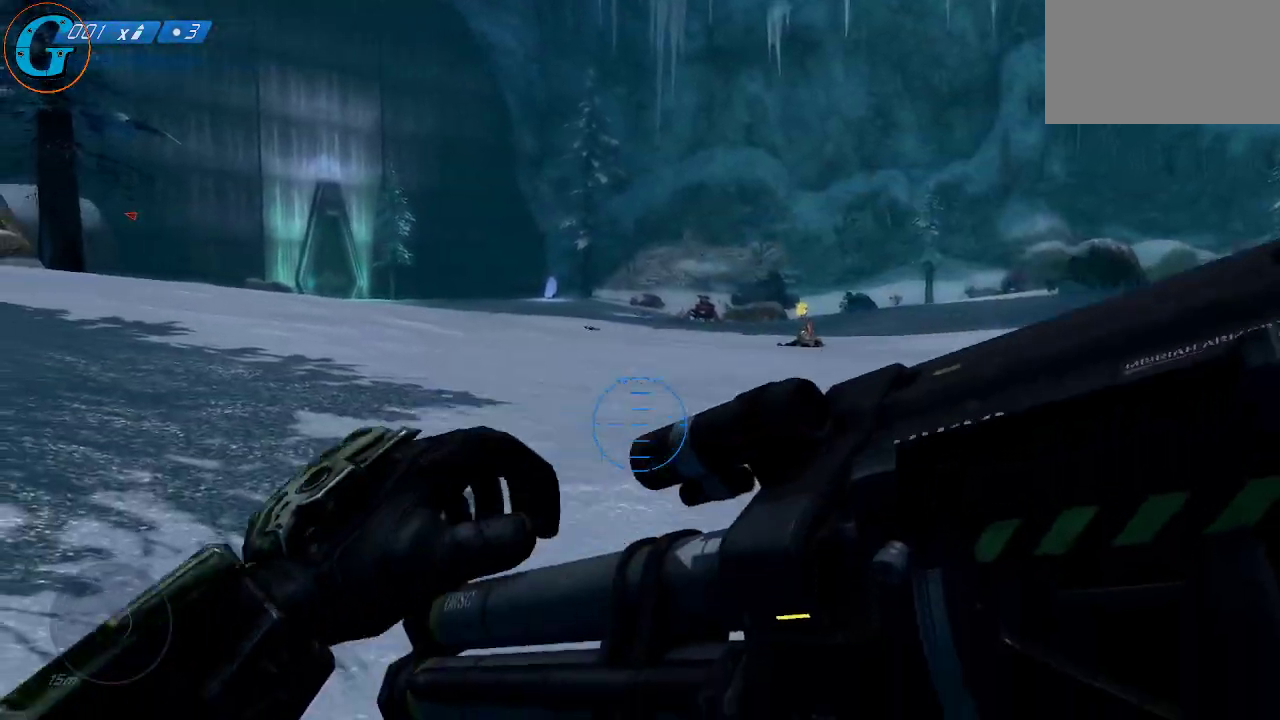
{"keys": ["a", "s"], "mouse": [], "mouse_move": "right", "events": [[333, "s", "down"]]}
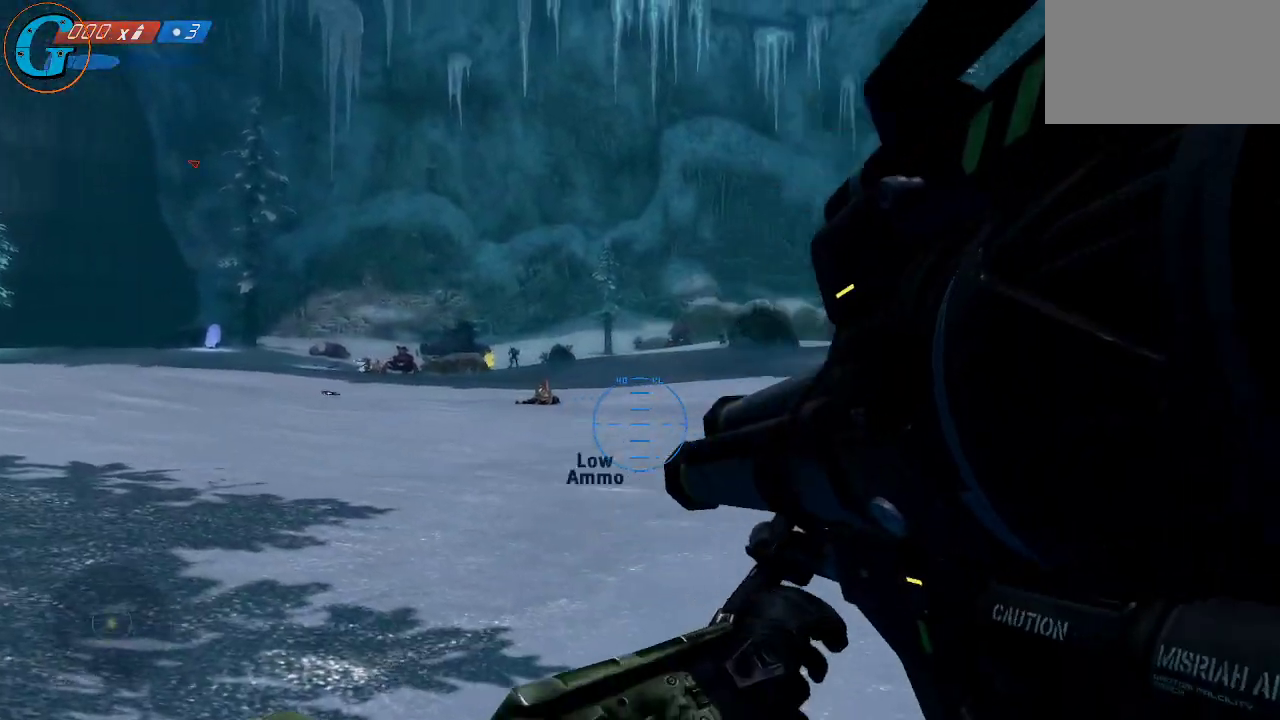
{"keys": ["a", "s"], "mouse": [], "mouse_move": "left", "events": []}
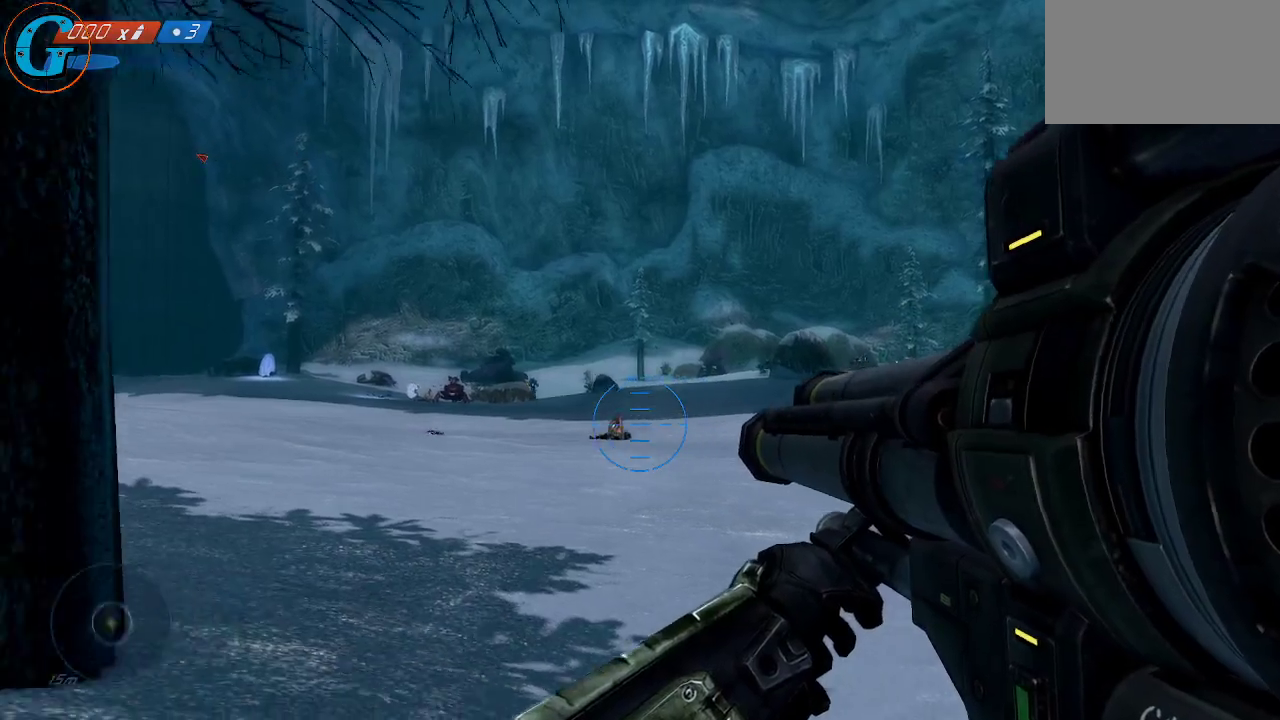
{"keys": ["a"], "mouse": [], "mouse_move": "still", "events": [[50, "s", "up"]]}
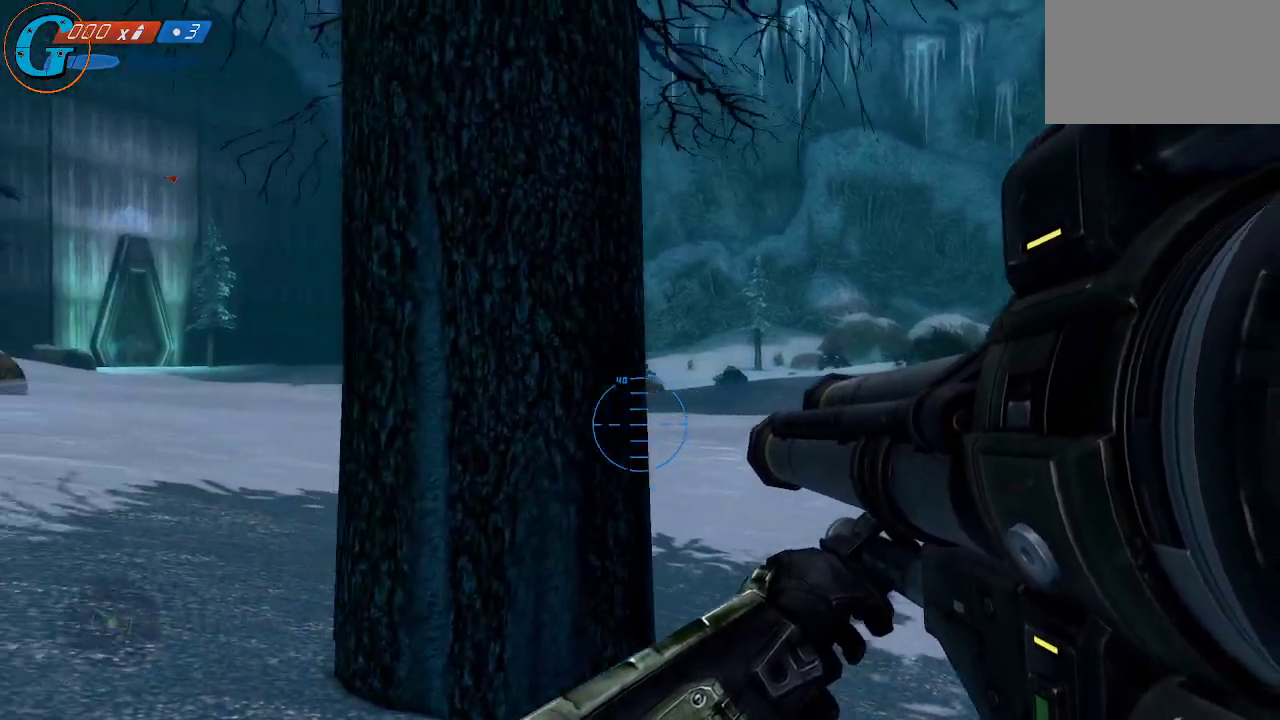
{"keys": ["a", "w"], "mouse": [], "mouse_move": "still", "events": [[100, "w", "down"]]}
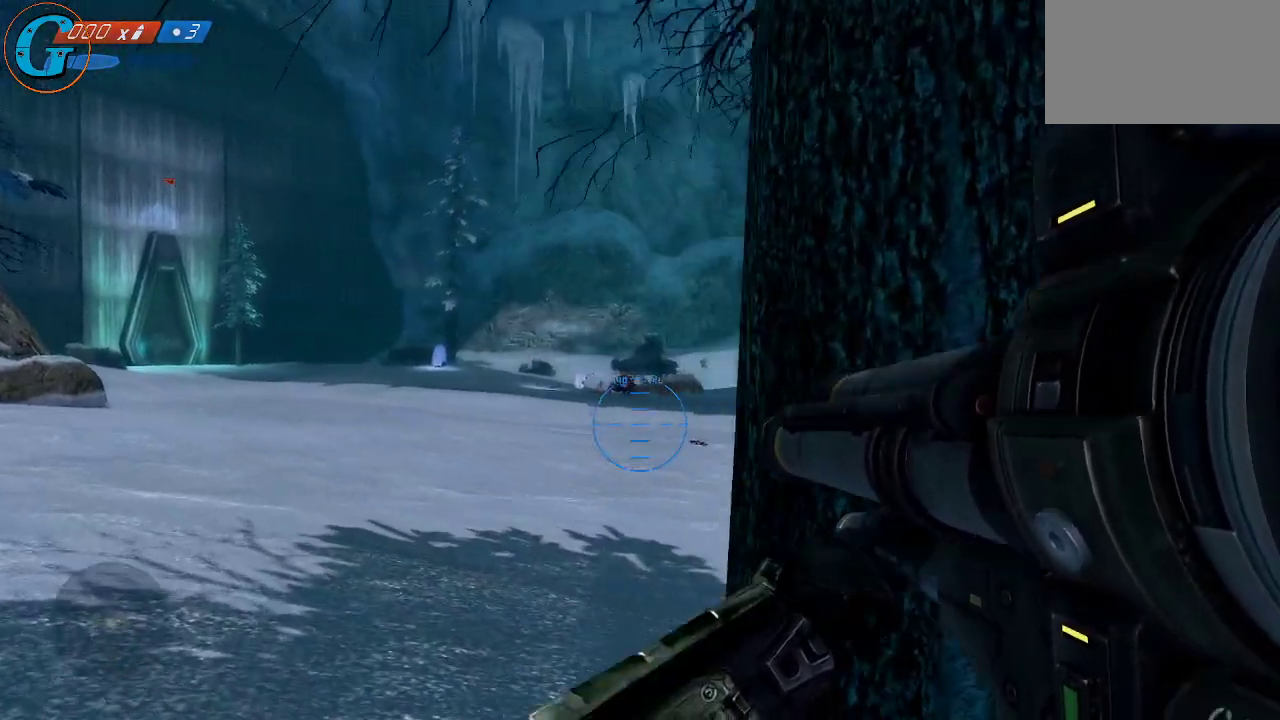
{"keys": ["a"], "mouse": [], "mouse_move": "still", "events": [[166, "space", "down"], [400, "space", "up"], [500, "w", "up"]]}
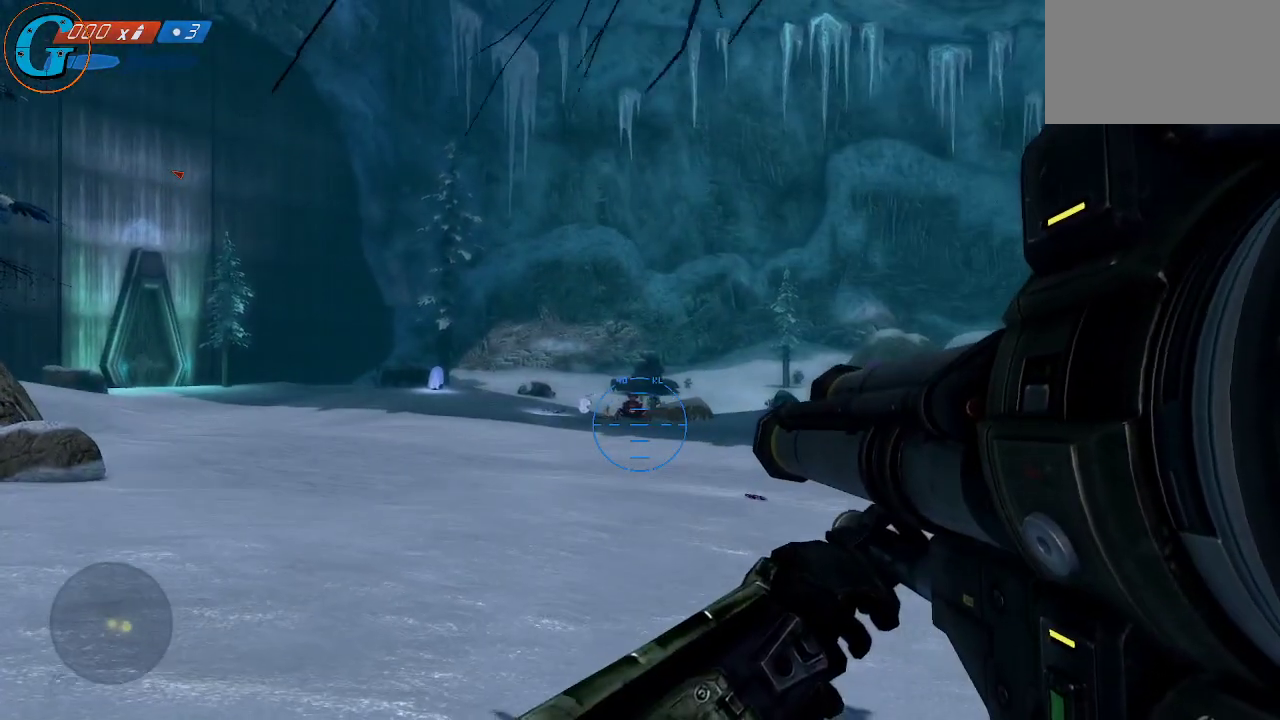
{"keys": ["a"], "mouse": ["left"], "mouse_move": "still", "events": [[416, "mouse_left", "down"]]}
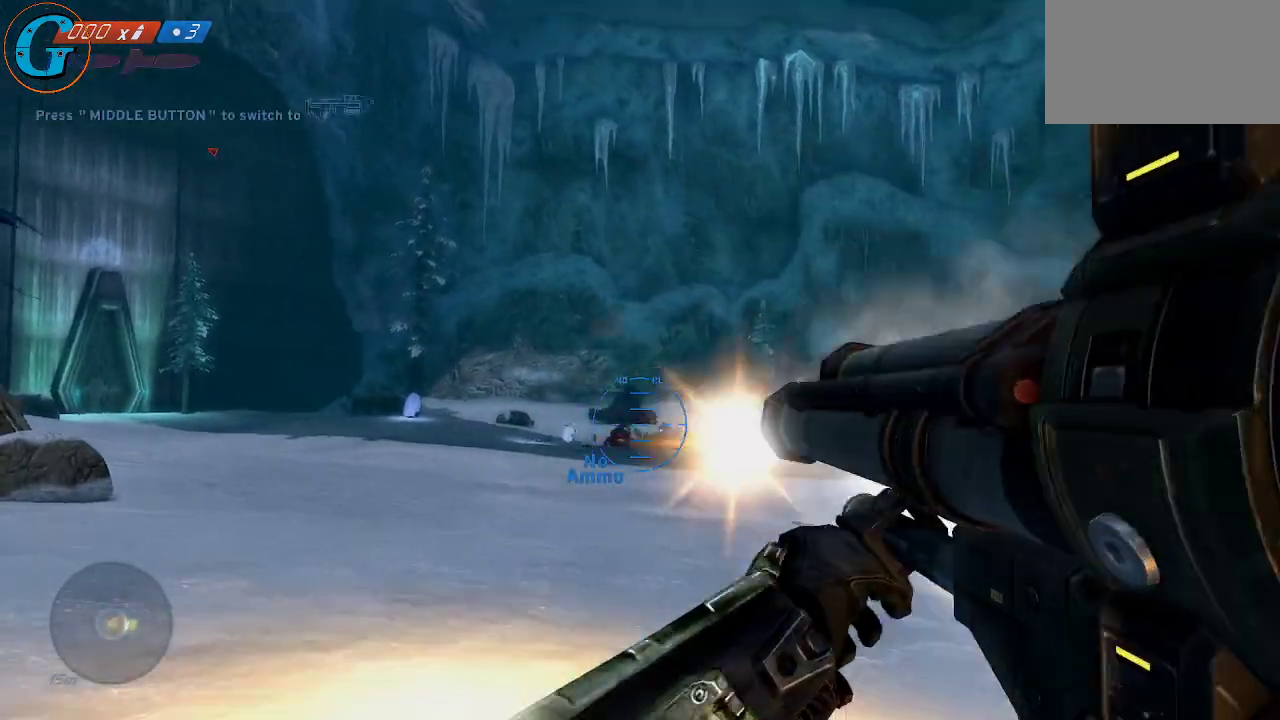
{"keys": ["a", "s"], "mouse": [], "mouse_move": "still", "events": [[16, "mouse_left", "up"], [116, "s", "down"]]}
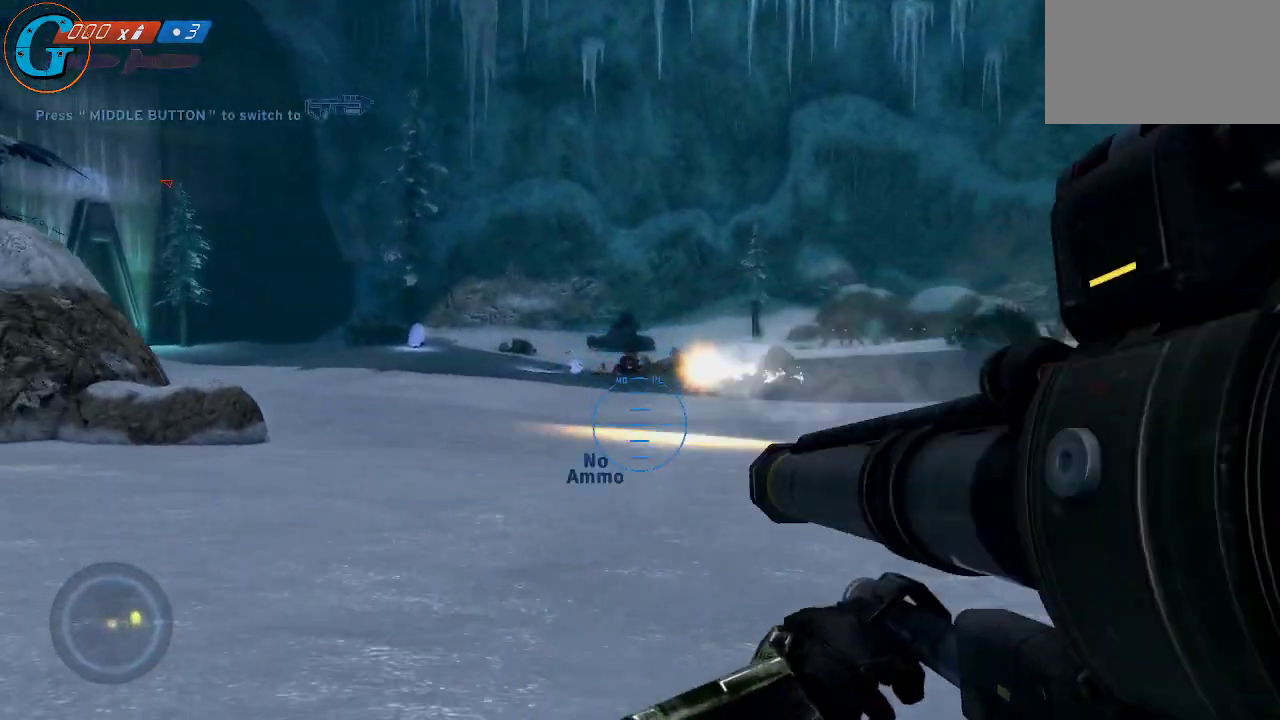
{"keys": ["a"], "mouse": [], "mouse_move": "left", "events": [[400, "s", "up"]]}
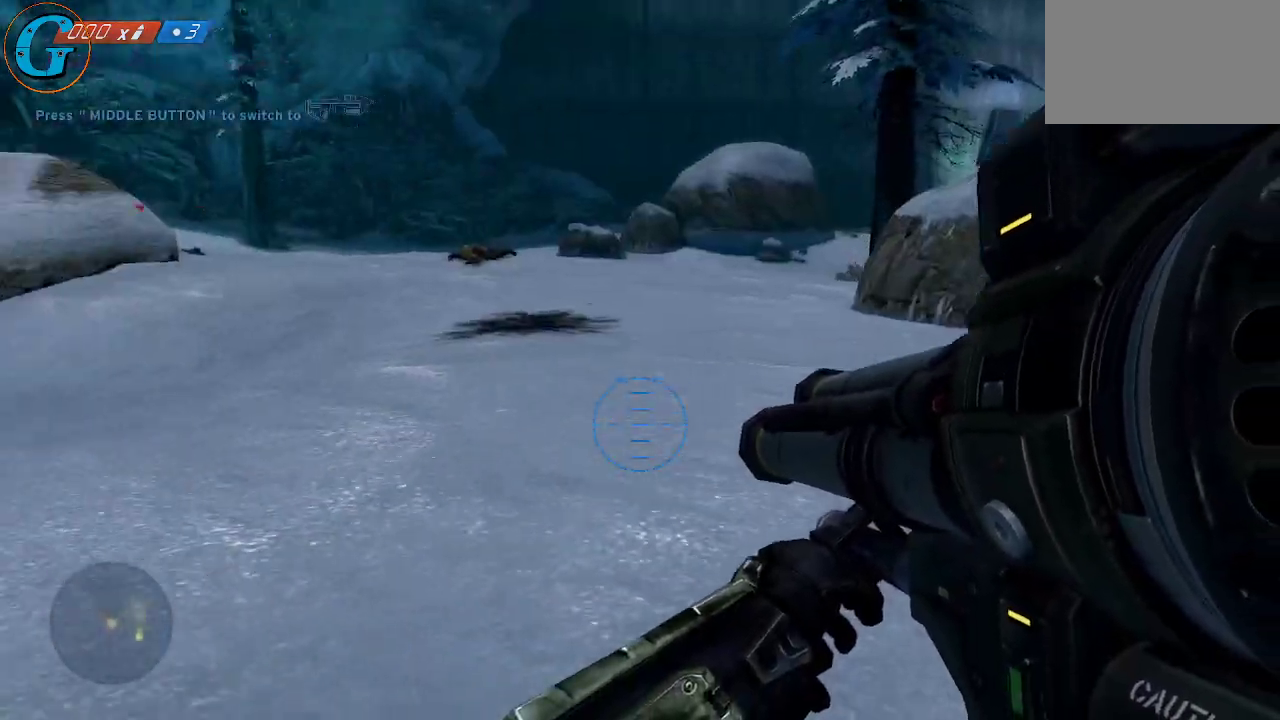
{"keys": ["w"], "mouse": [], "mouse_move": "right", "events": [[50, "w", "down"], [133, "a", "up"]]}